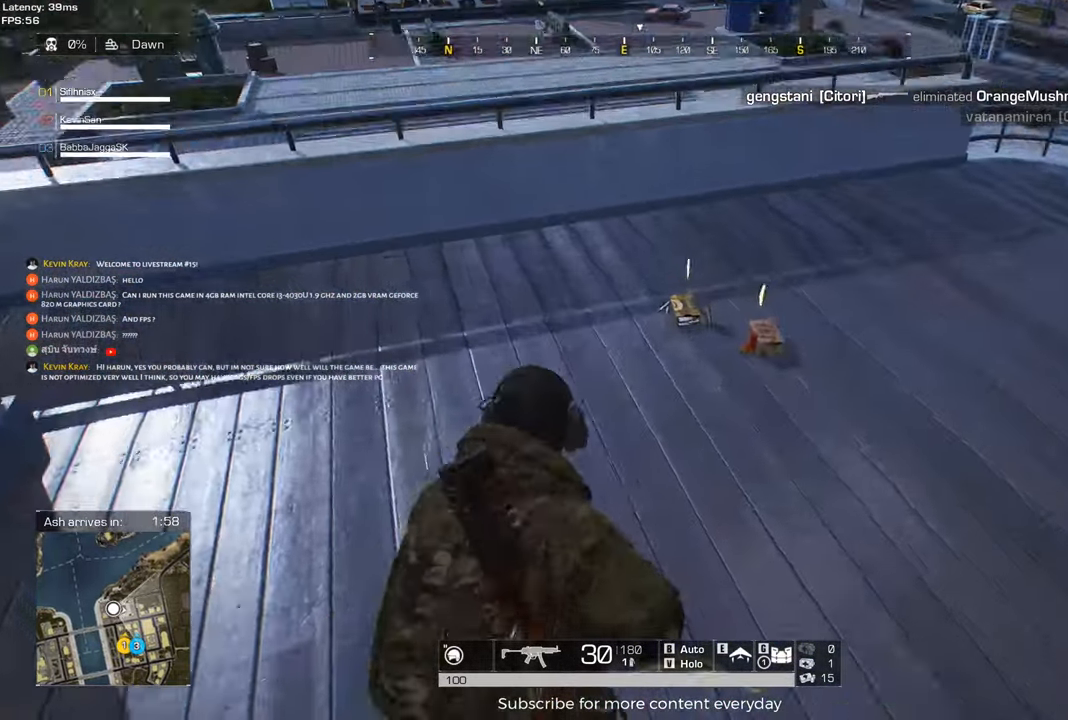
Gameplay with keyboard and mouse; each line is a JSON object with the keys and mouse buttons held at the frame after it. "events" lists presses ("down") and releases ("up") of "1", "2", "3", "4", "5", "a", "alt", "c", "caps_lock", "ctrl", "d", "e", "f", "g", "q", "r", "s", "shift", "space", "t", "tab", "v", "w", "x", "z", "mouse_left", "mouse_wheel" and "mouse_right" between this image and that frame as [ms after this image, input, new state], when the widget could be followed in between. "mouse_left", "mouse_wheel", "mouse_right" = the "left", "wheel", "right" buttons of the "mouse" list. No other keys are recorded. "wheel" means that the mouse wheel is clicked or scrolled. Not read: mouse_move.
{"keys": [], "mouse": [], "events": [[200, "shift", "up"], [250, "f", "down"], [300, "w", "up"], [350, "f", "up"]]}
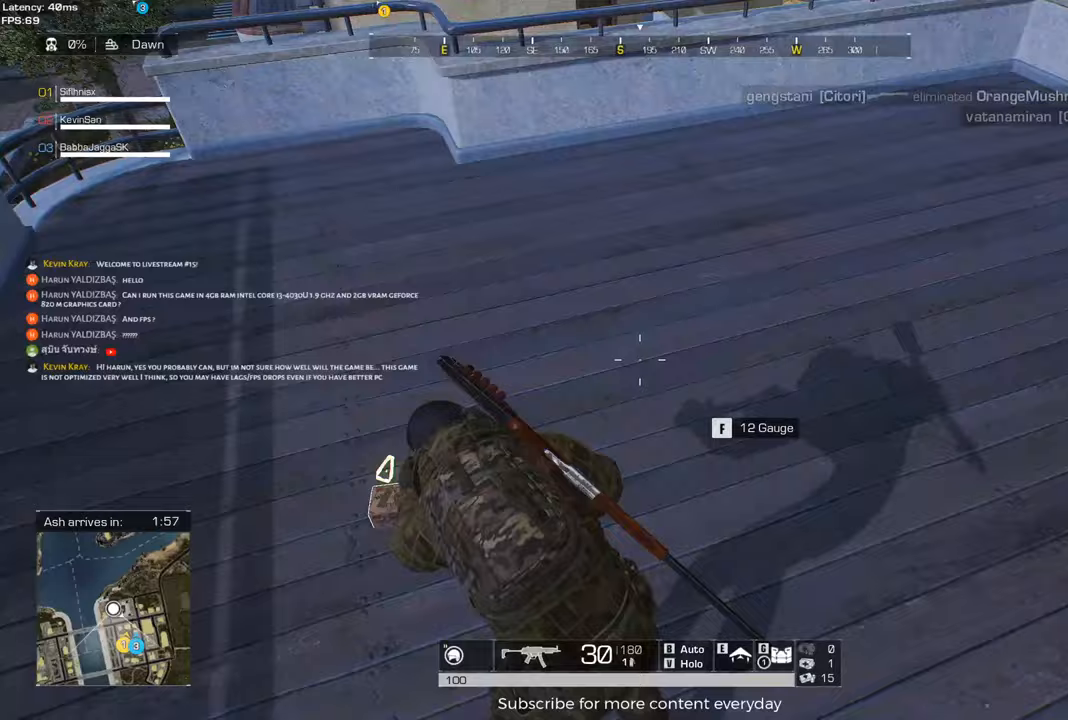
{"keys": ["a"], "mouse": [], "events": [[33, "w", "down"], [83, "d", "down"], [117, "shift", "down"], [367, "d", "up"], [450, "w", "up"], [500, "a", "down"], [500, "shift", "up"]]}
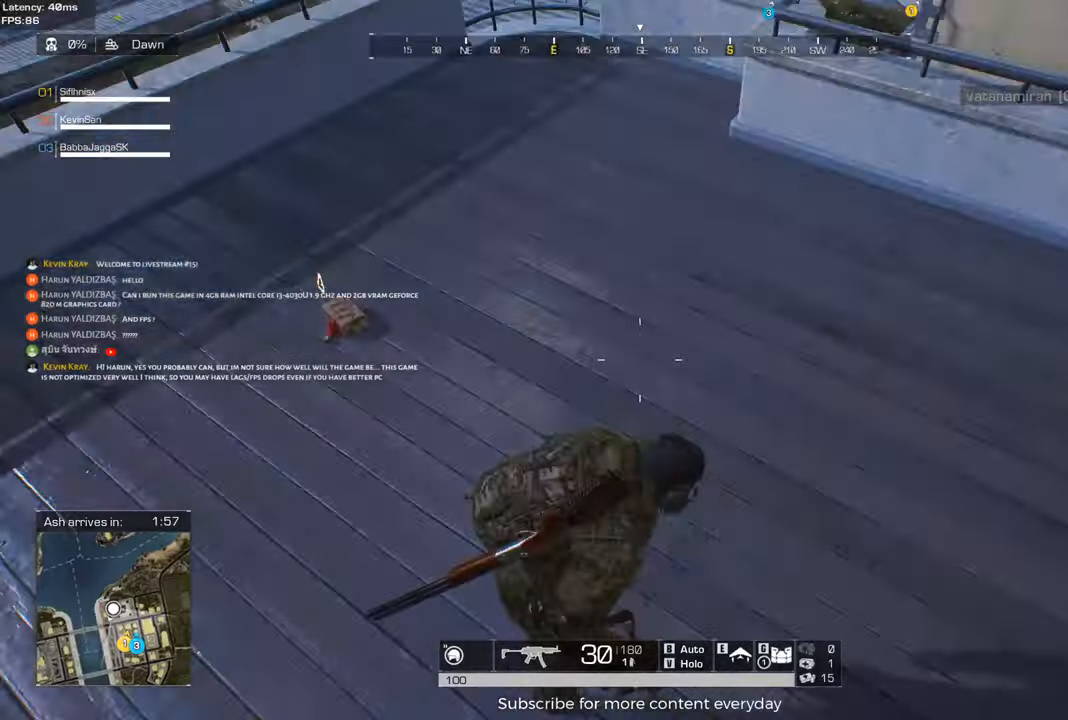
{"keys": ["f", "w"], "mouse": [], "events": [[183, "w", "down"], [233, "a", "up"], [433, "f", "down"]]}
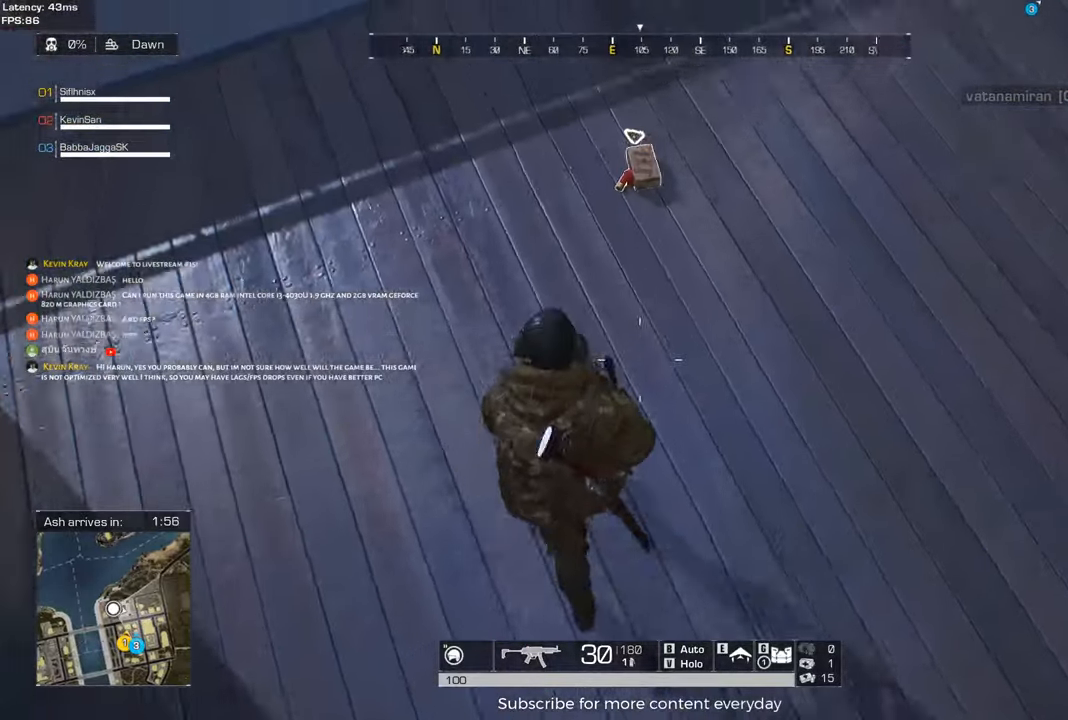
{"keys": ["d", "shift", "w"], "mouse": [], "events": [[17, "f", "up"], [17, "shift", "down"], [150, "shift", "up"], [250, "d", "down"], [383, "shift", "down"]]}
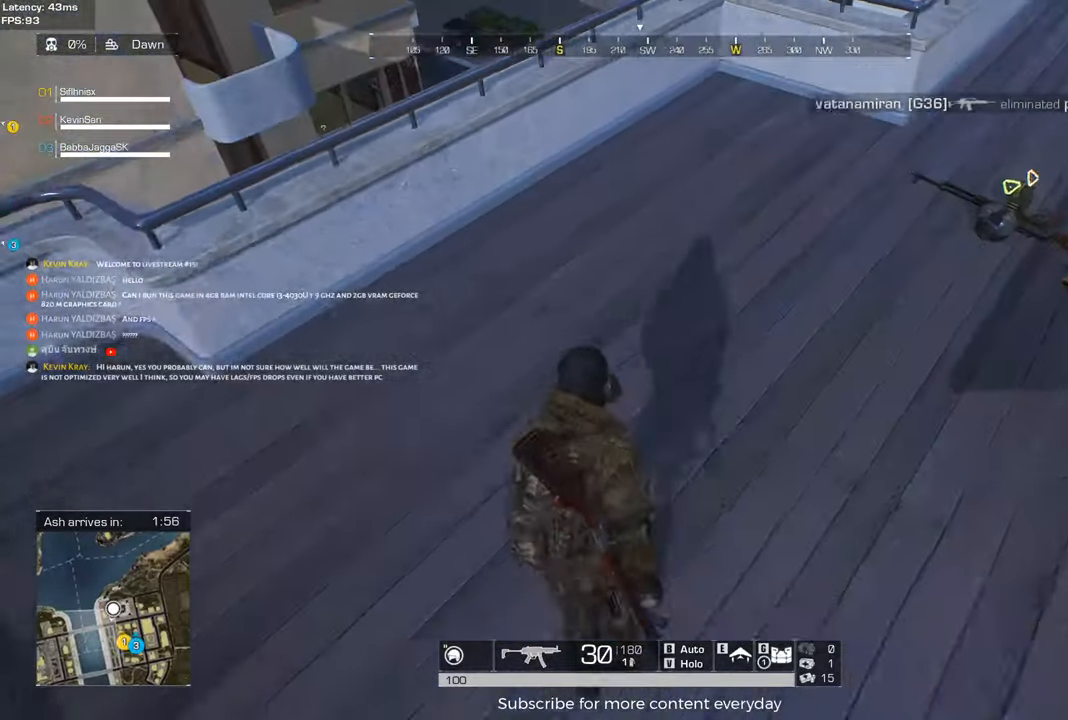
{"keys": ["f", "w"], "mouse": [], "events": [[33, "shift", "up"], [83, "d", "up"], [83, "w", "up"], [167, "a", "down"], [400, "f", "down"], [500, "a", "up"], [500, "w", "down"]]}
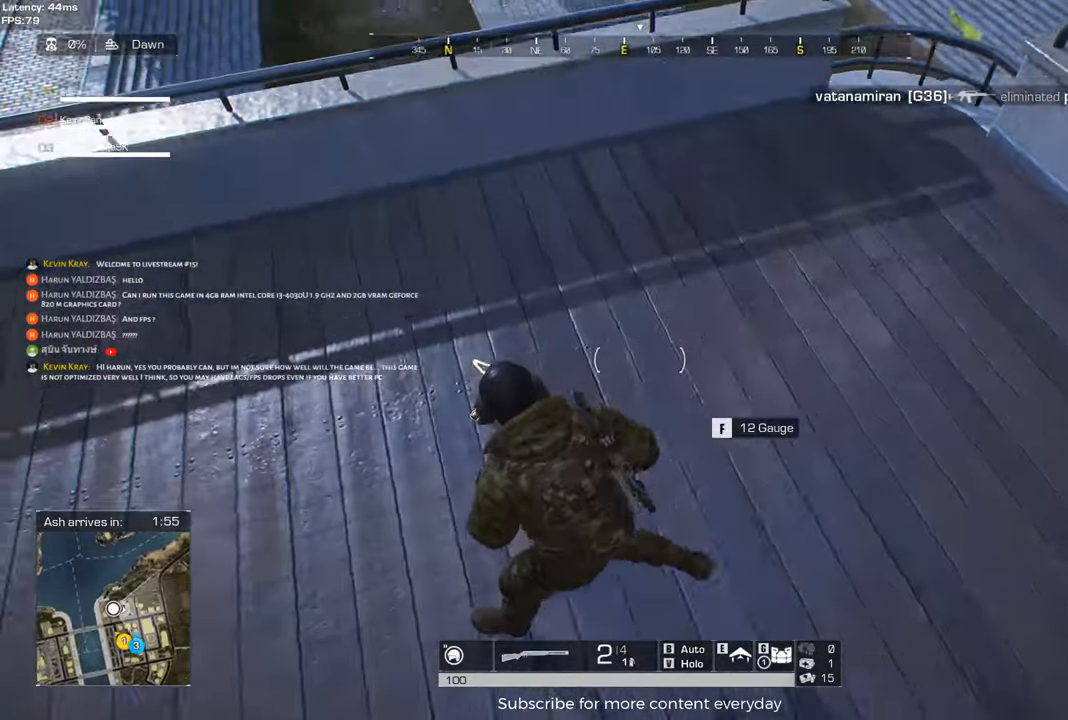
{"keys": ["d", "shift", "w"], "mouse": [], "events": [[50, "f", "up"], [50, "w", "up"], [183, "d", "down"], [283, "shift", "down"], [433, "w", "down"]]}
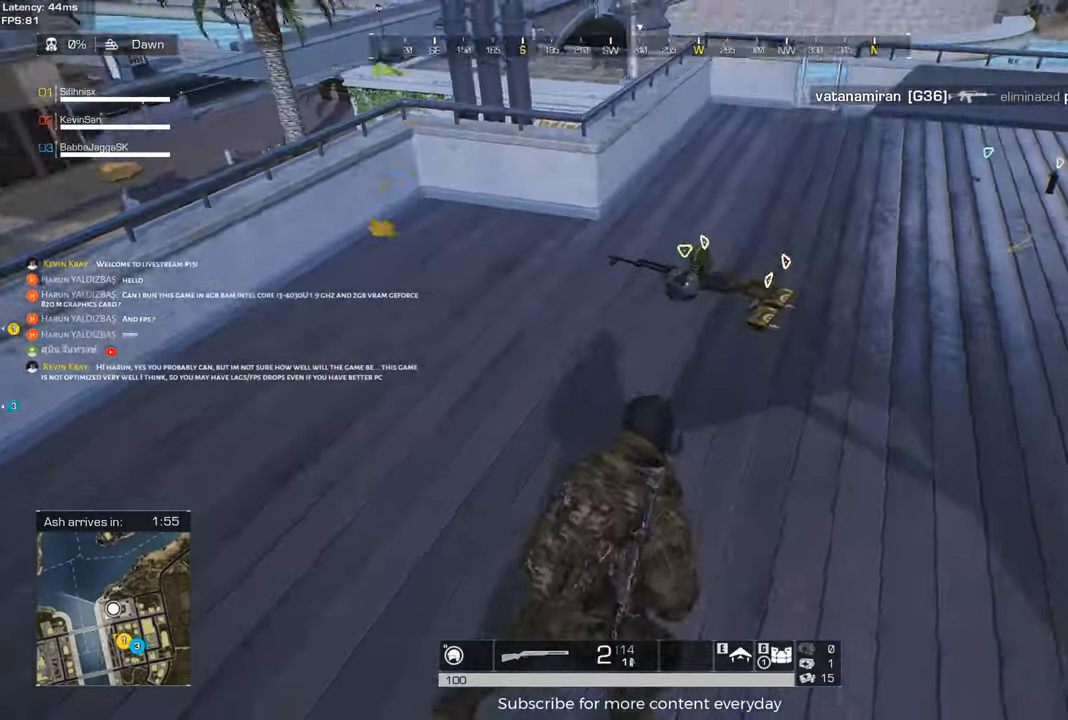
{"keys": ["f"], "mouse": [], "events": [[200, "d", "up"], [400, "f", "down"], [433, "shift", "up"], [433, "w", "up"]]}
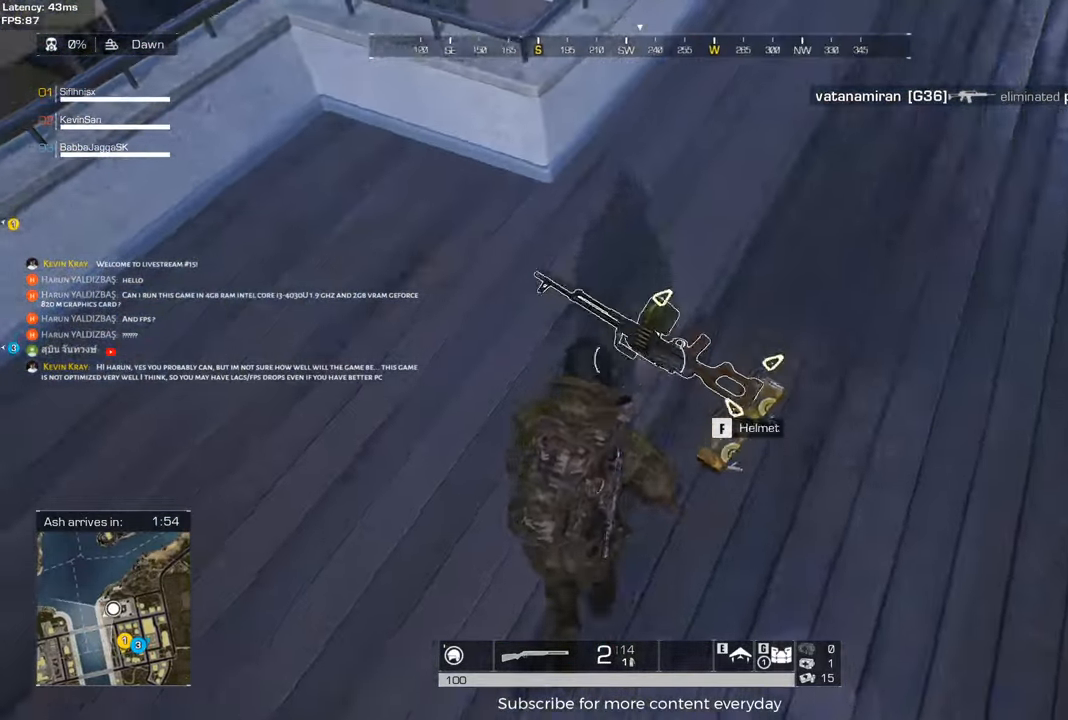
{"keys": [], "mouse": [], "events": [[33, "f", "up"], [183, "f", "down"], [317, "f", "up"]]}
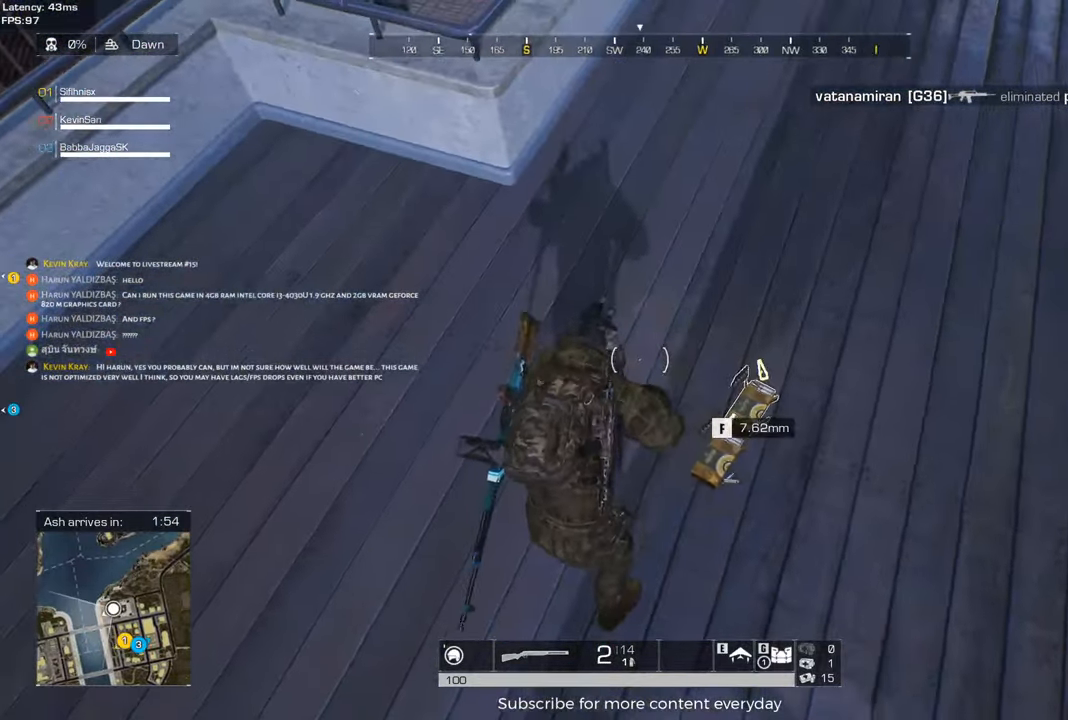
{"keys": ["s"], "mouse": [], "events": [[50, "f", "down"], [150, "f", "up"], [283, "f", "down"], [367, "f", "up"], [467, "s", "down"]]}
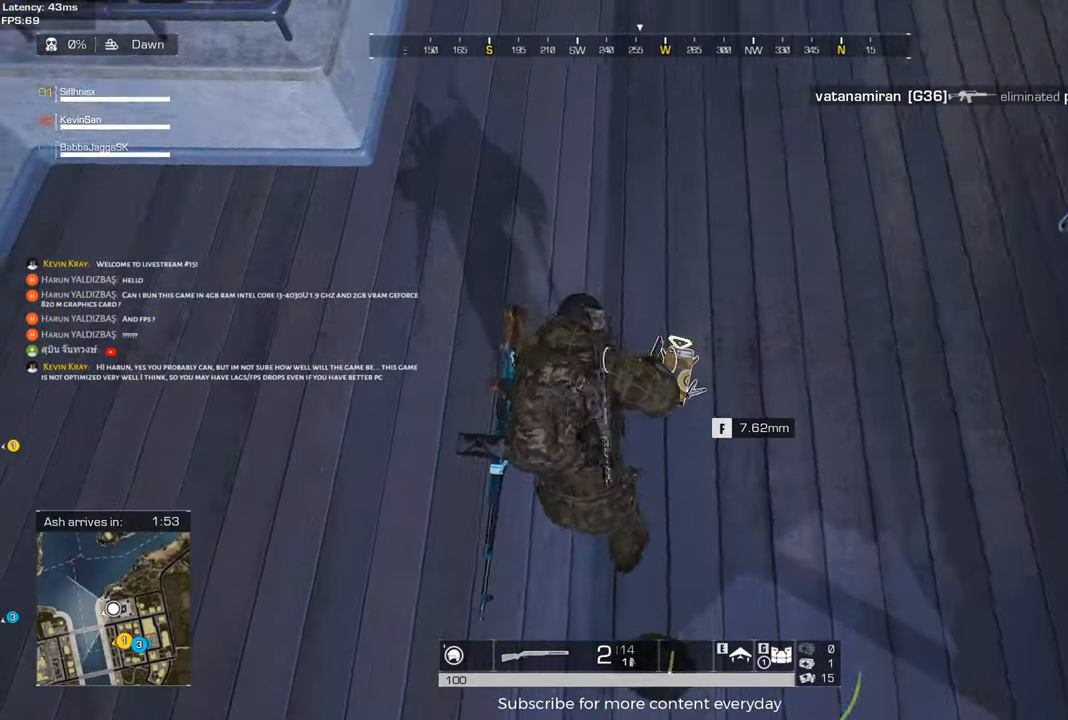
{"keys": ["f", "w"], "mouse": [], "events": [[17, "f", "down"], [150, "f", "up"], [200, "a", "down"], [300, "a", "up"], [383, "s", "up"], [433, "f", "down"], [483, "w", "down"]]}
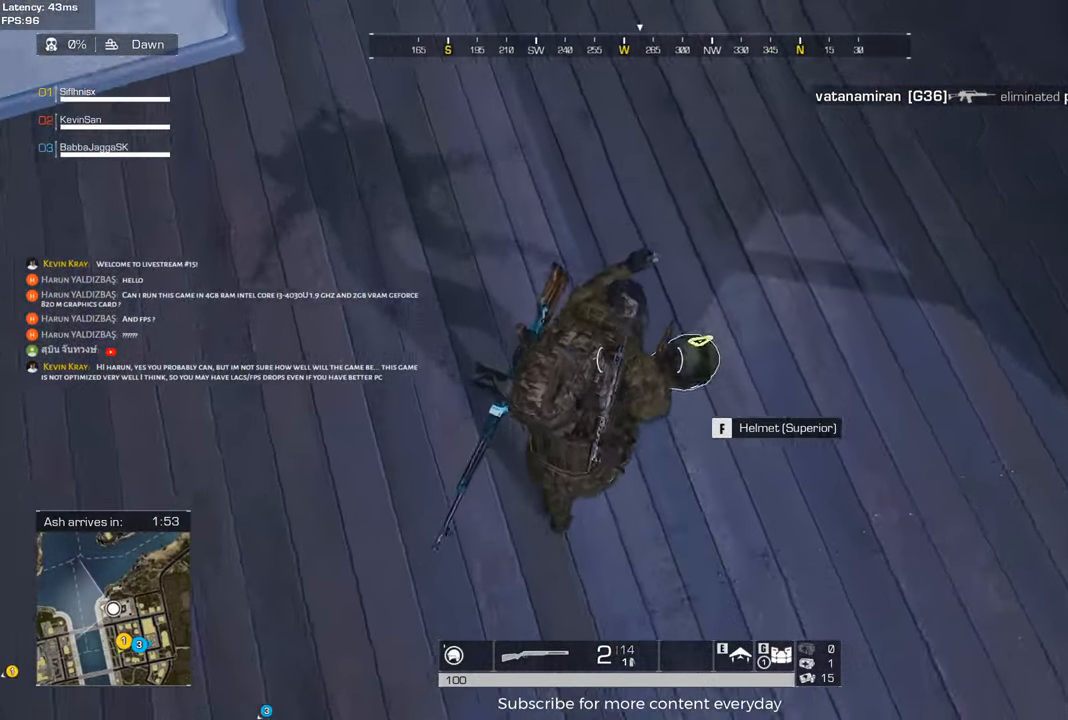
{"keys": ["d", "shift", "w"], "mouse": [], "events": [[83, "f", "up"], [83, "shift", "down"], [450, "d", "down"]]}
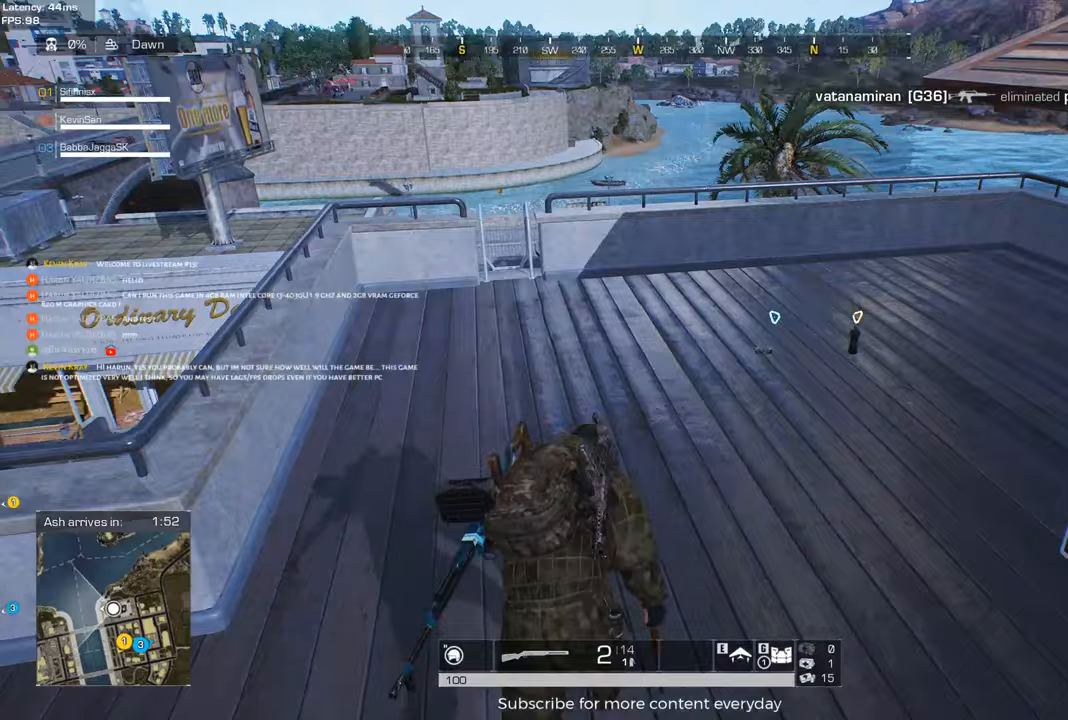
{"keys": ["shift", "w"], "mouse": [], "events": [[100, "d", "up"]]}
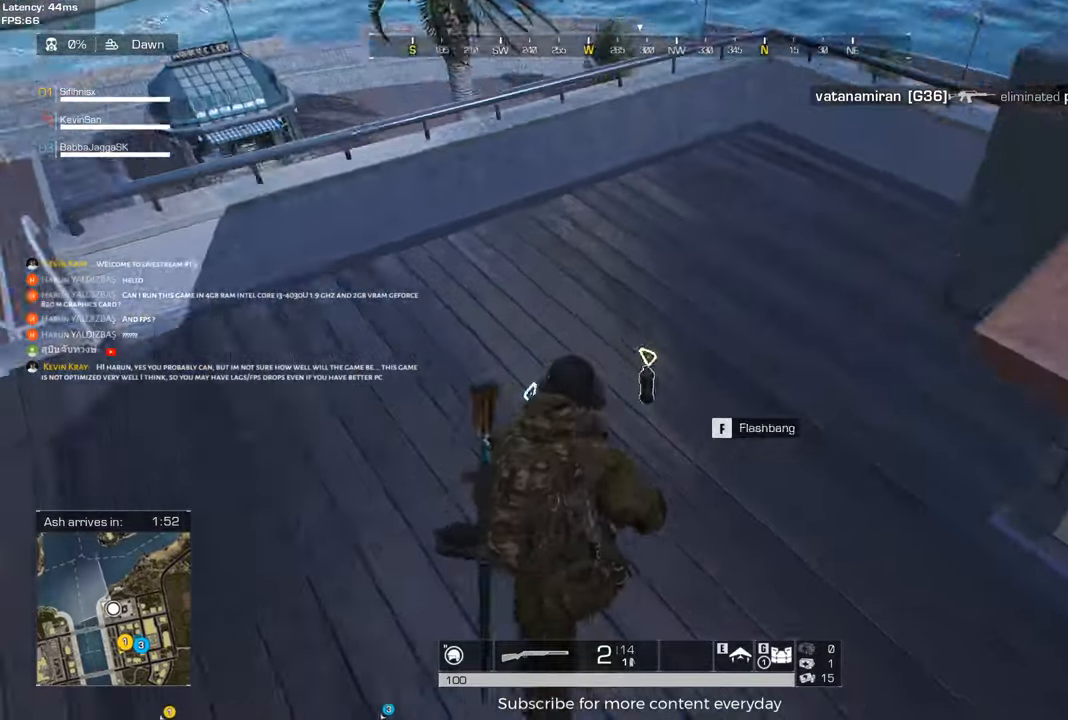
{"keys": ["shift", "space", "w"], "mouse": [], "events": [[67, "f", "down"], [150, "f", "up"], [200, "a", "down"], [433, "a", "up"], [433, "space", "down"]]}
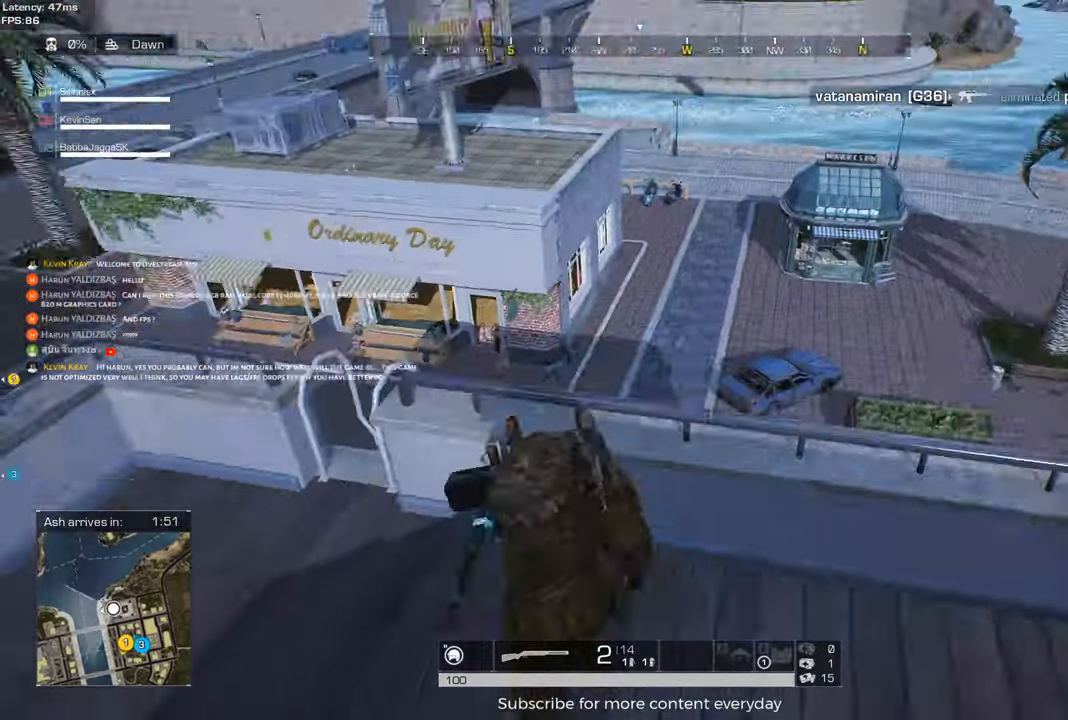
{"keys": ["w"], "mouse": [], "events": [[83, "space", "up"], [500, "shift", "up"]]}
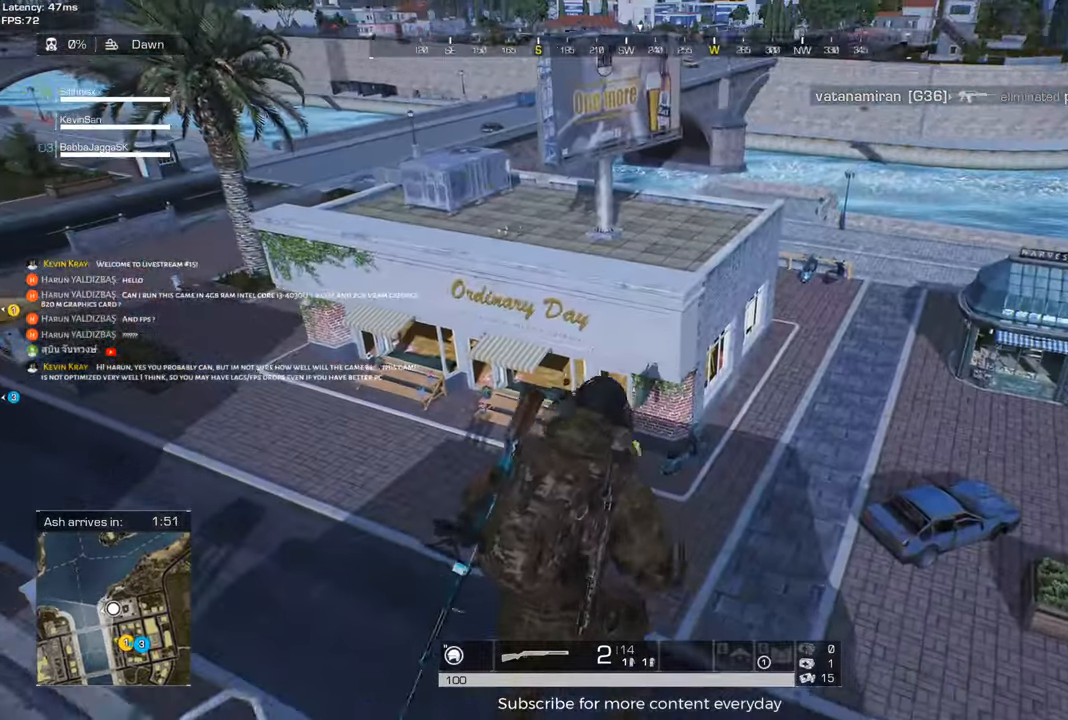
{"keys": [], "mouse": [], "events": [[50, "space", "down"], [100, "w", "up"], [183, "space", "up"]]}
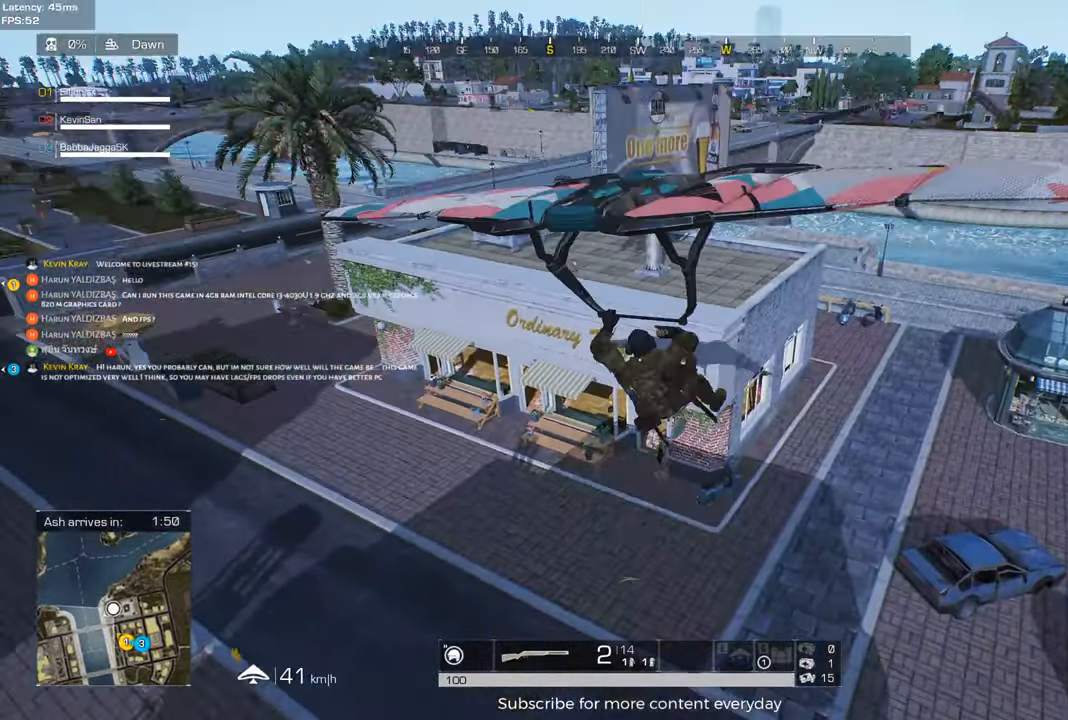
{"keys": [], "mouse": [], "events": []}
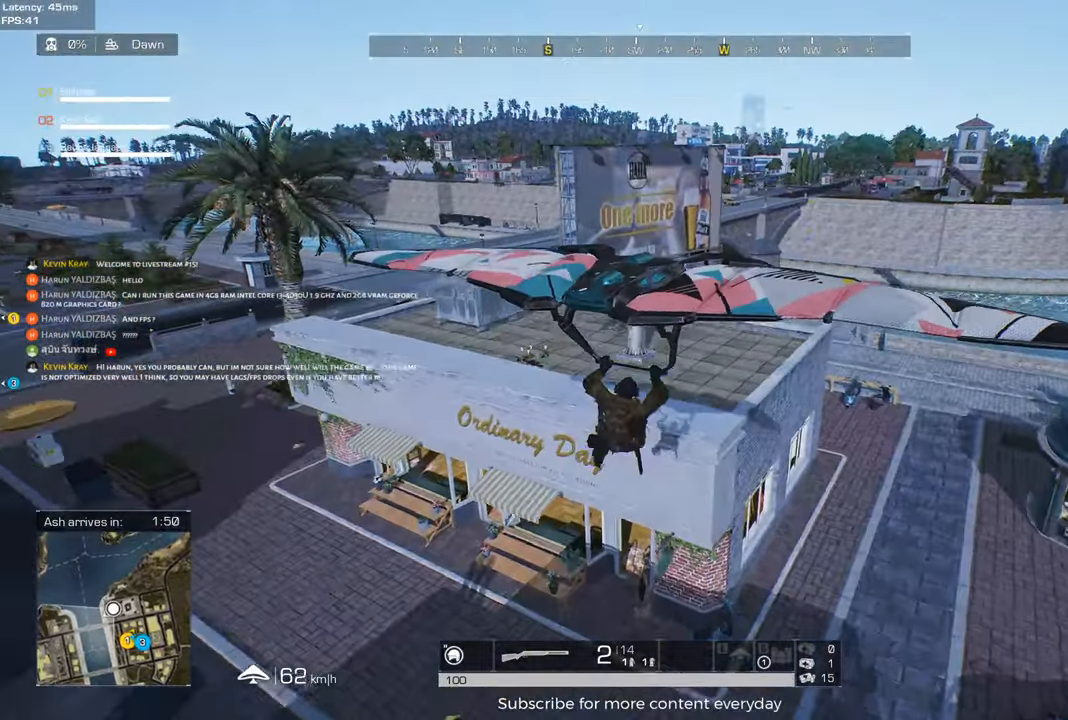
{"keys": ["a", "shift", "w"], "mouse": [], "events": [[33, "a", "down"], [83, "w", "down"], [217, "shift", "down"]]}
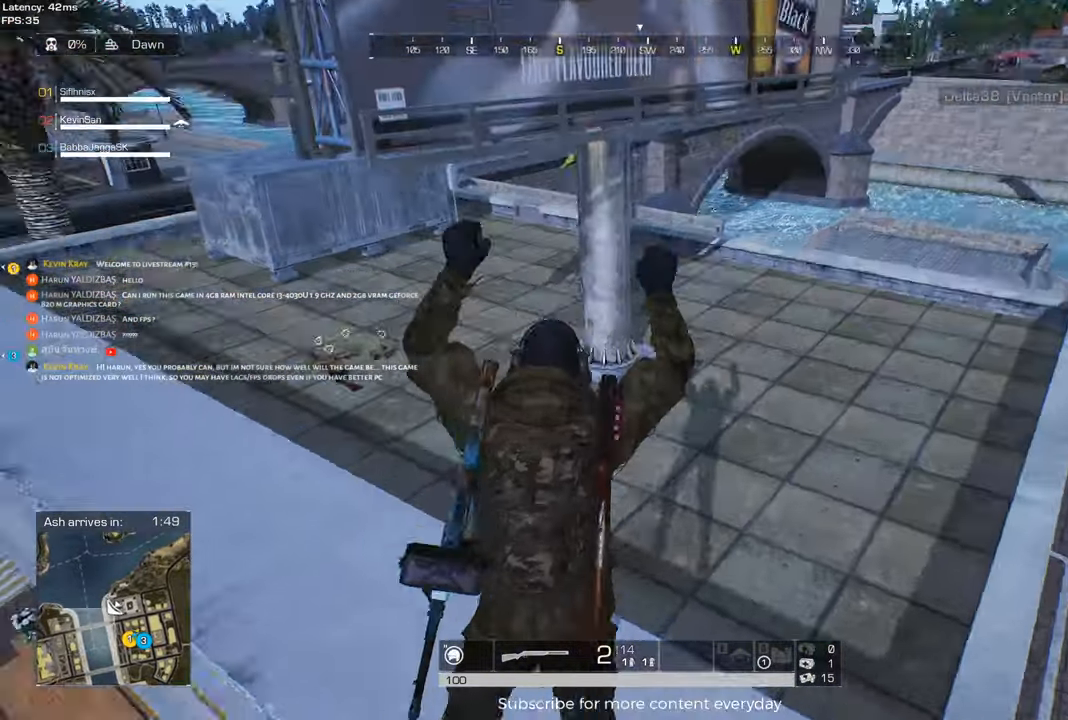
{"keys": ["shift", "w"], "mouse": [], "events": [[333, "a", "up"]]}
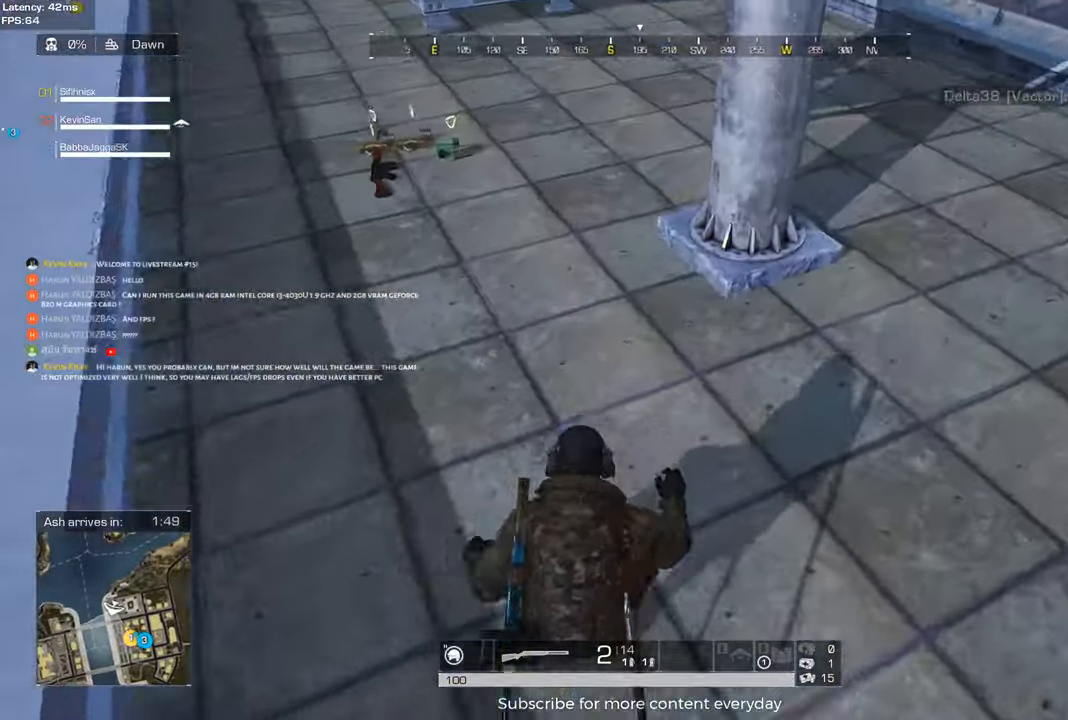
{"keys": ["a", "shift", "w"], "mouse": [], "events": [[17, "a", "down"]]}
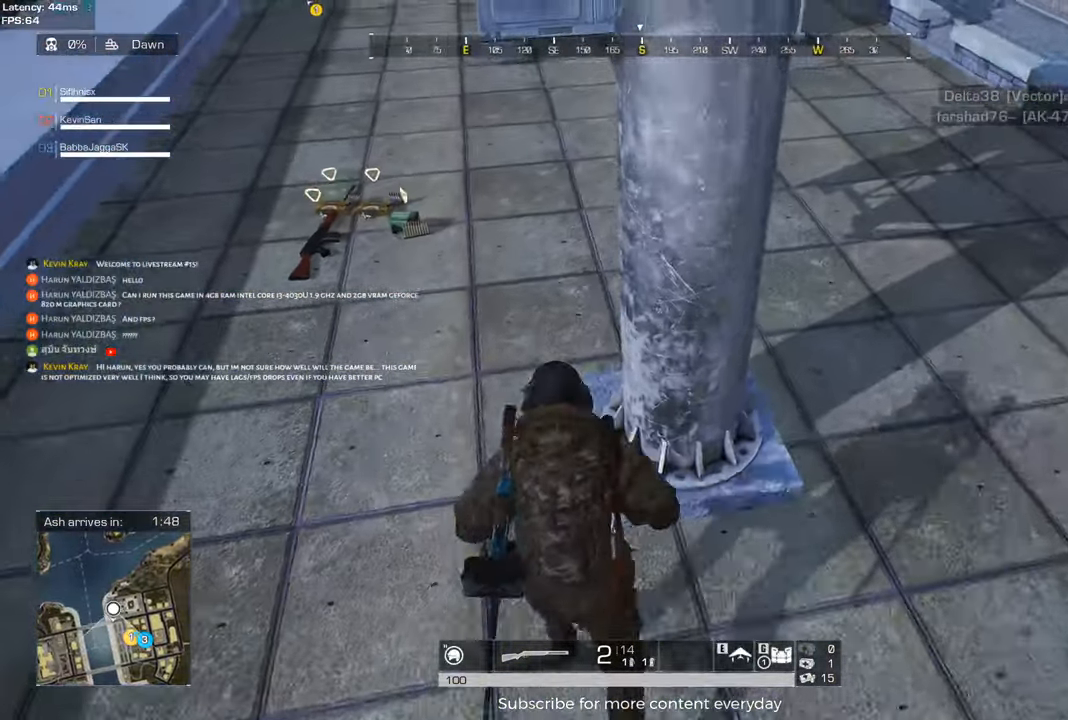
{"keys": ["f", "w"], "mouse": [], "events": [[500, "a", "up"], [500, "f", "down"], [500, "shift", "up"]]}
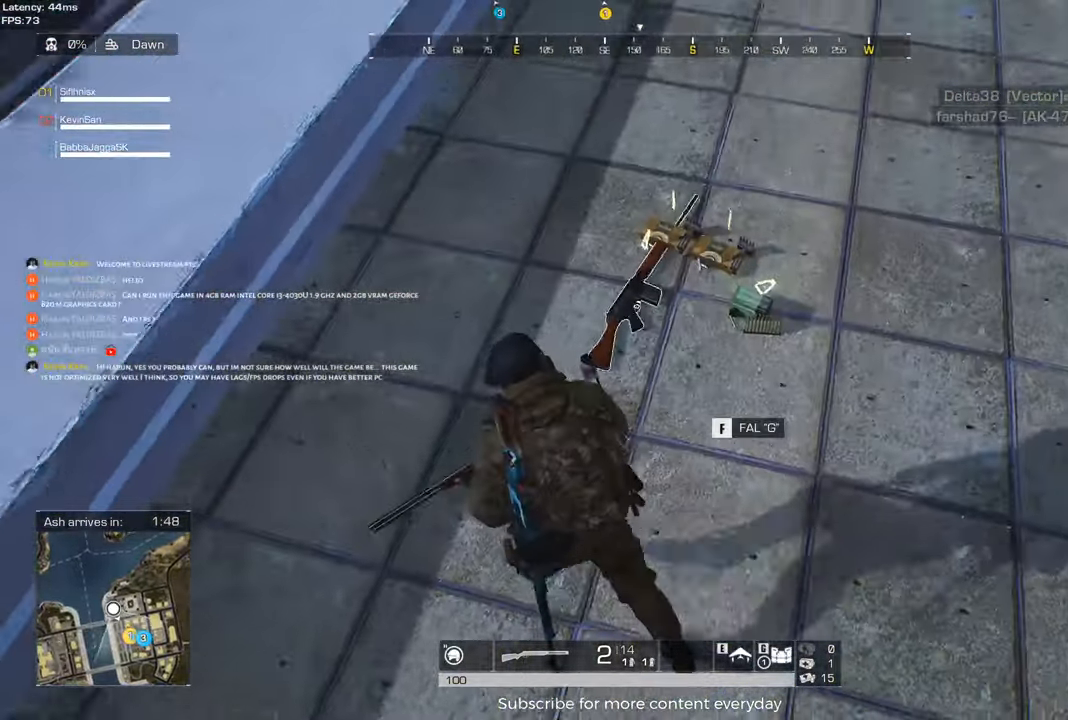
{"keys": [], "mouse": [], "events": [[100, "f", "up"], [150, "w", "up"], [333, "f", "down"], [417, "f", "up"]]}
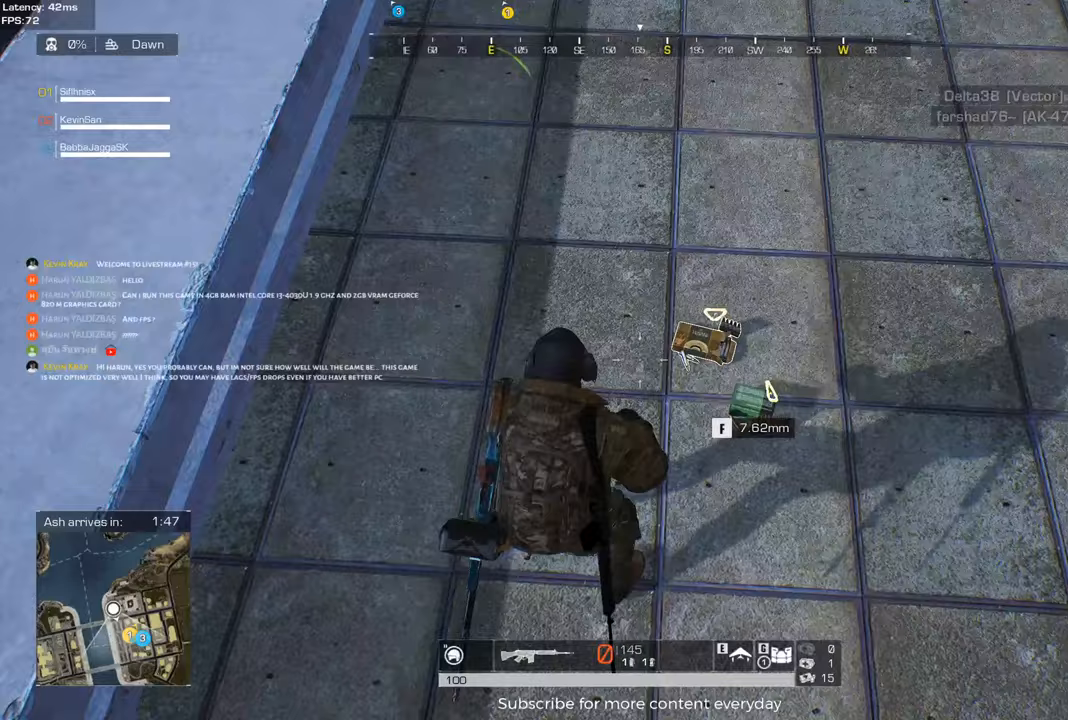
{"keys": [], "mouse": [], "events": [[117, "f", "down"], [200, "f", "up"], [383, "f", "down"], [433, "f", "up"]]}
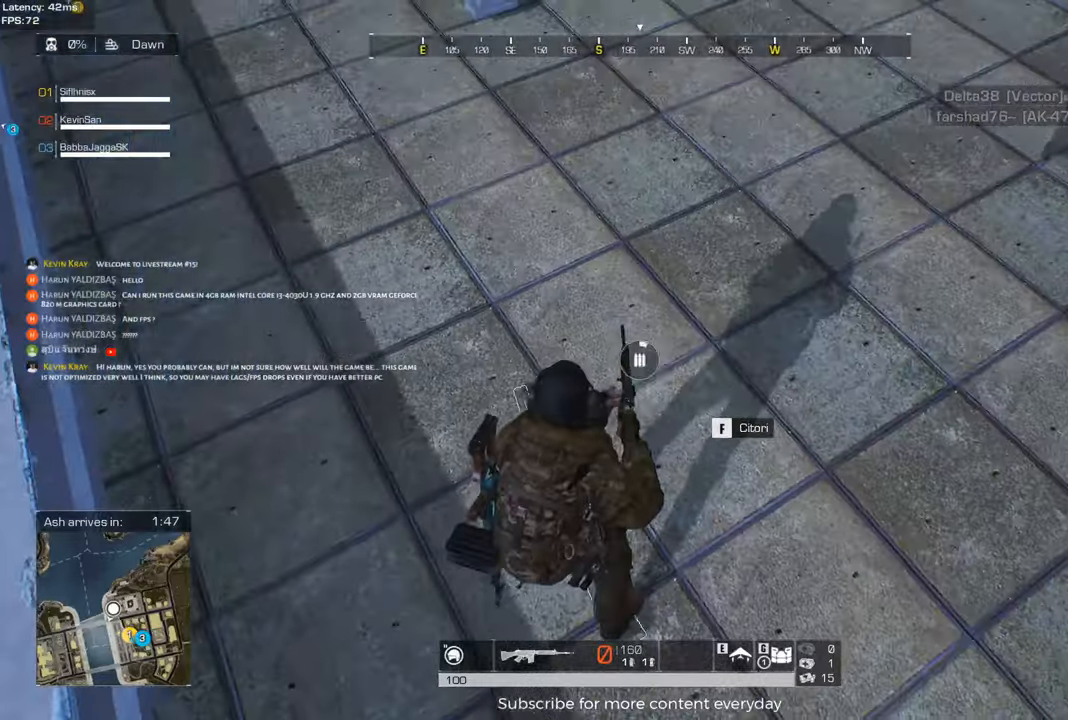
{"keys": ["a", "w"], "mouse": [], "events": [[367, "a", "down"], [500, "w", "down"]]}
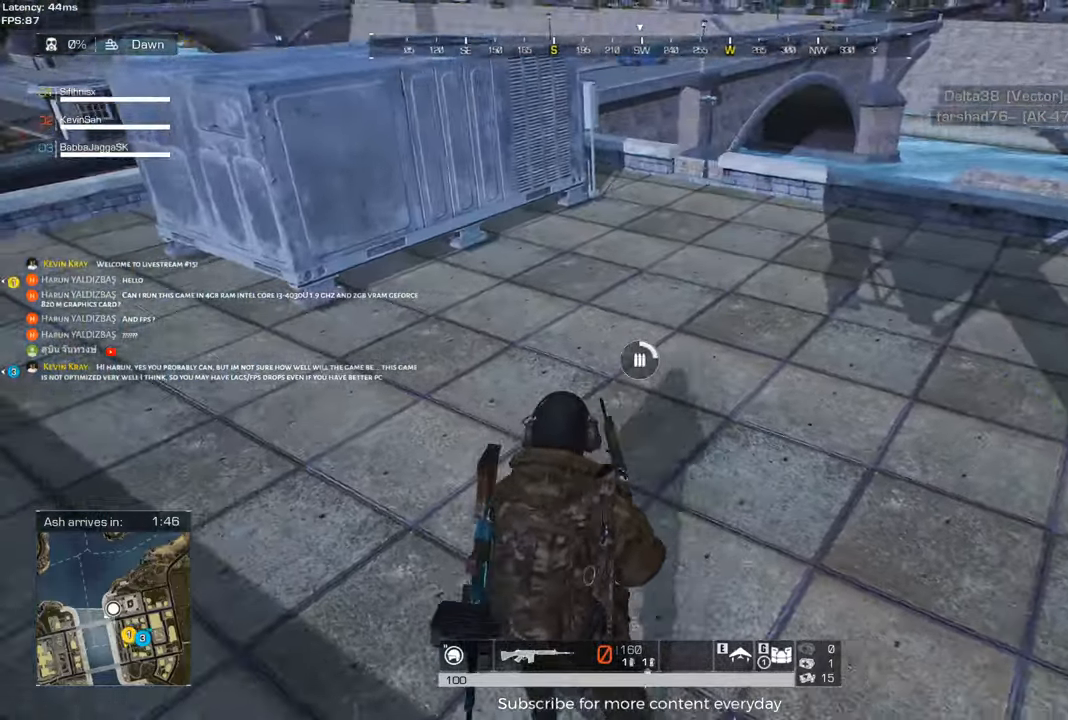
{"keys": ["d"], "mouse": [], "events": [[50, "shift", "down"], [183, "a", "up"], [183, "shift", "up"], [233, "d", "down"], [233, "w", "up"]]}
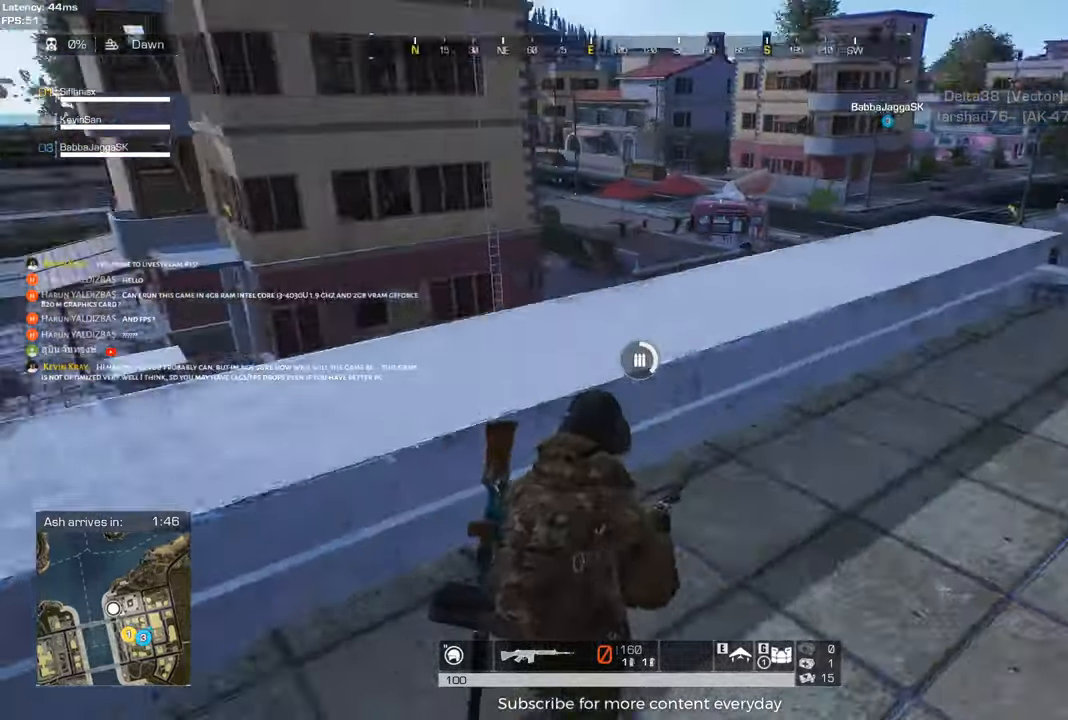
{"keys": ["d", "s"], "mouse": [], "events": [[17, "s", "down"], [117, "d", "up"], [167, "a", "down"], [350, "a", "up"], [483, "d", "down"]]}
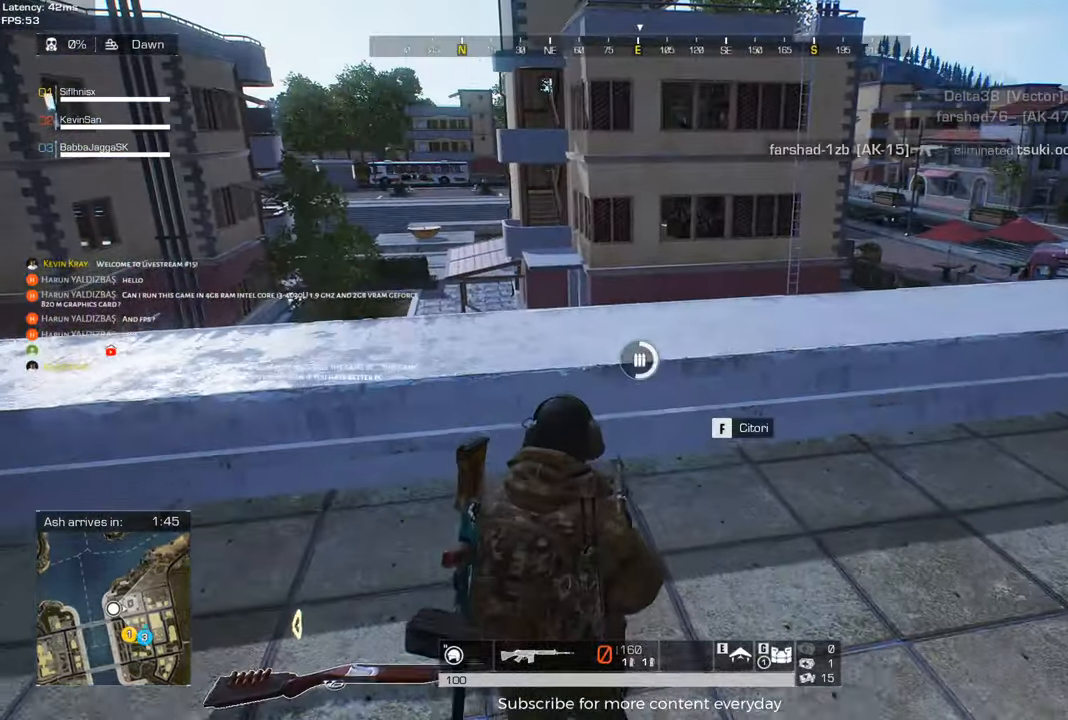
{"keys": ["w"], "mouse": [], "events": [[33, "s", "up"], [267, "tab", "down"], [417, "tab", "up"], [417, "w", "down"], [500, "d", "up"]]}
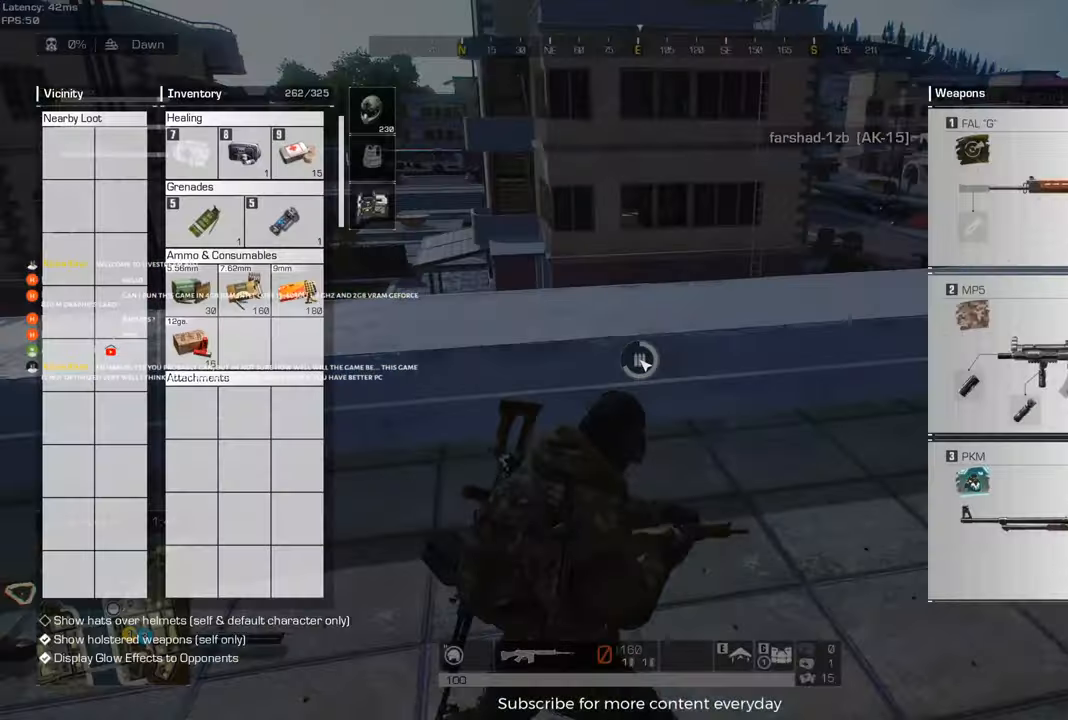
{"keys": [], "mouse": [], "events": [[133, "w", "up"], [183, "tab", "down"], [333, "tab", "up"]]}
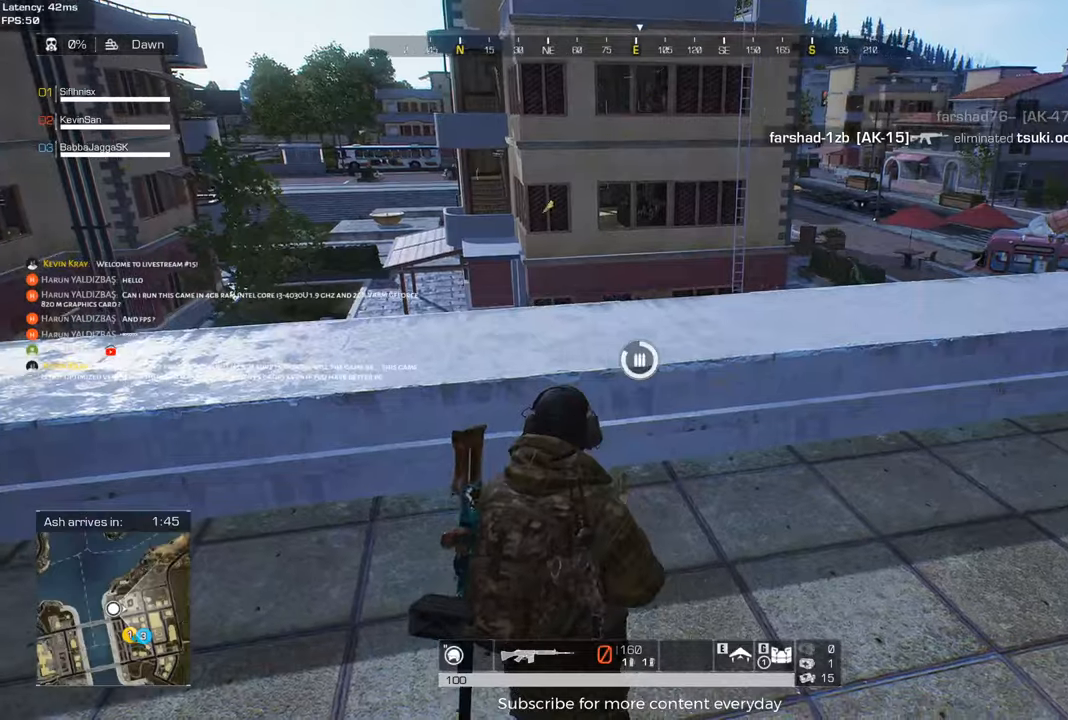
{"keys": ["shift", "w"], "mouse": [], "events": [[117, "w", "down"], [250, "shift", "down"]]}
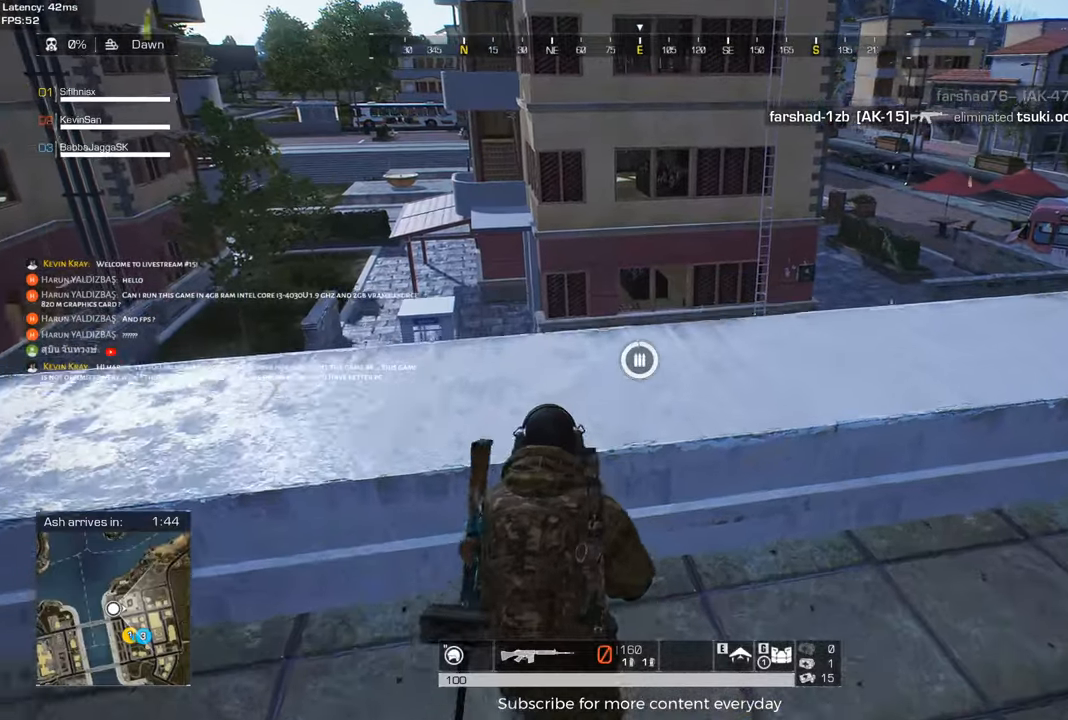
{"keys": ["shift", "w"], "mouse": [], "events": [[33, "space", "down"], [83, "space", "up"], [117, "shift", "up"], [217, "space", "down"], [217, "w", "up"], [317, "shift", "down"], [367, "space", "up"], [367, "w", "down"]]}